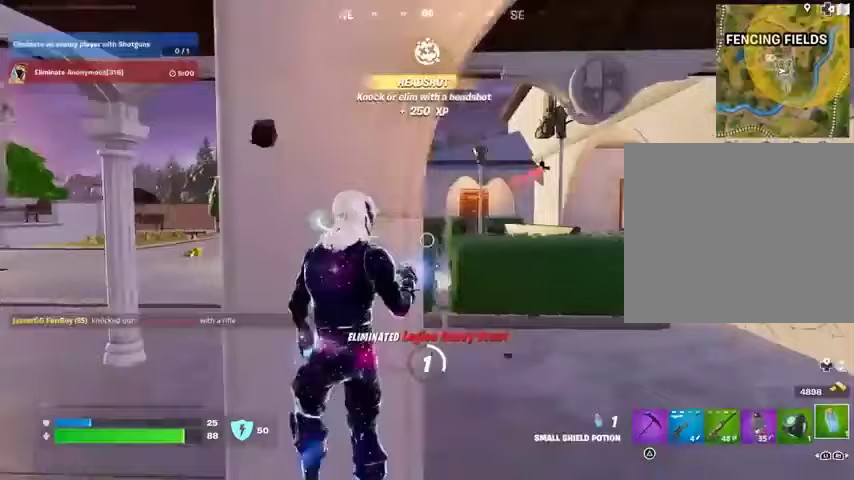
Gameplay with a controller (PlayStation layout); each line is a JSON object with the inputs held at the frame after it. "events" lists button and stick changes between this image and that frame as [ms after this image, input, new state], when the widget could be followed in between.
{"buttons": [], "left_stick": "down-right", "right_stick": "left", "events": [[33, "right_stick", "center"], [133, "left_stick", "center"], [367, "right_stick", "left"], [400, "left_stick", "right"], [500, "left_stick", "down-right"]]}
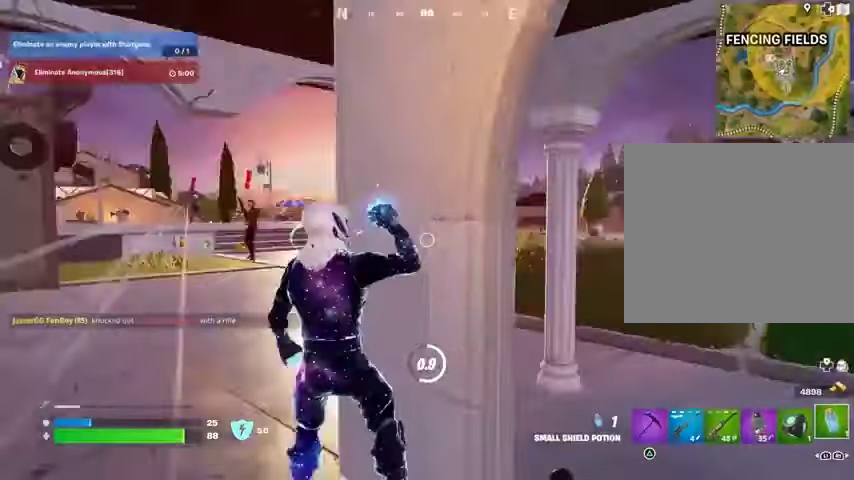
{"buttons": [], "left_stick": "down-right", "right_stick": "center", "events": [[300, "right_stick", "center"]]}
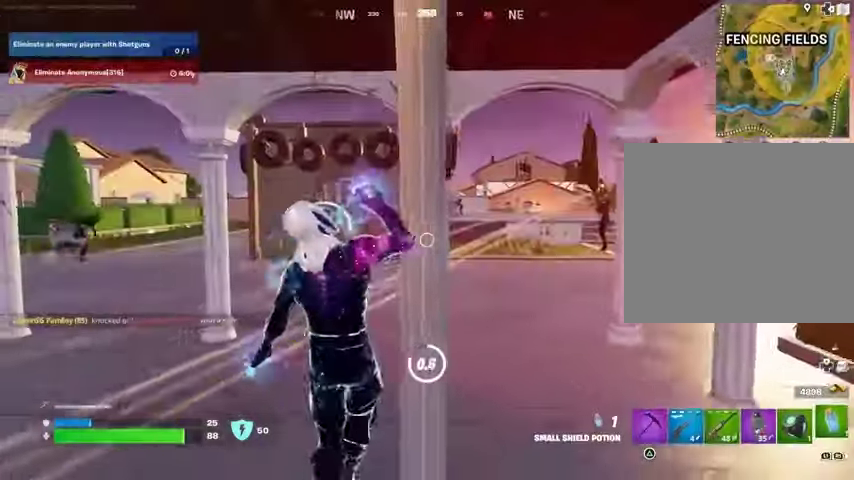
{"buttons": [], "left_stick": "down", "right_stick": "center", "events": [[167, "left_stick", "left"], [333, "left_stick", "down"]]}
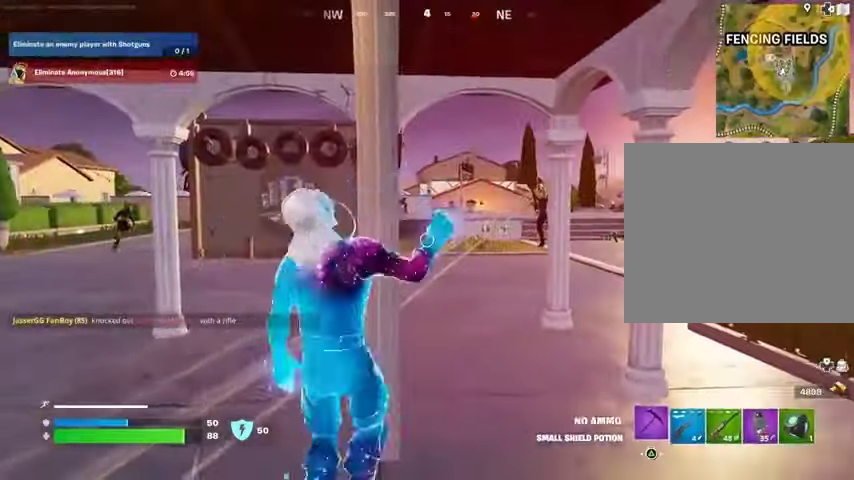
{"buttons": [], "left_stick": "up-left", "right_stick": "left", "events": [[300, "right_stick", "left"], [333, "L3", "down"], [333, "left_stick", "up-left"], [433, "L3", "up"]]}
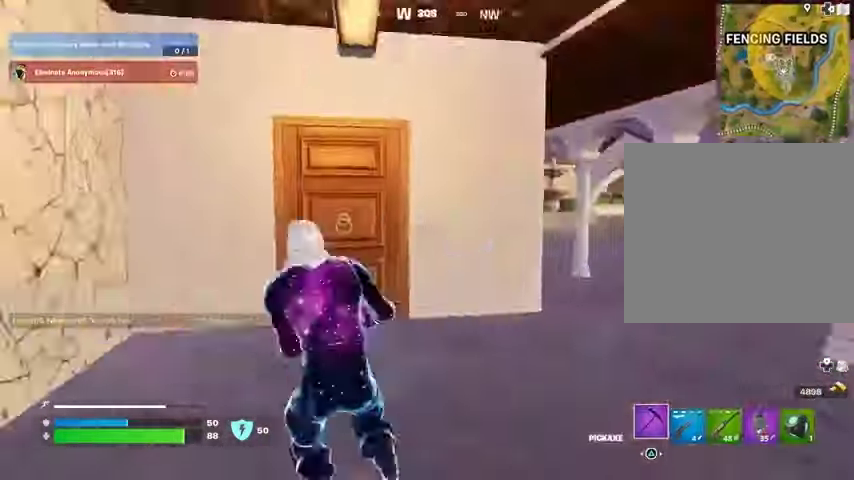
{"buttons": [], "left_stick": "up", "right_stick": "left", "events": [[33, "left_stick", "up"], [100, "right_stick", "center"], [133, "R1", "down"], [200, "R1", "up"], [267, "R1", "down"], [300, "right_stick", "right"], [367, "R1", "up"], [400, "right_stick", "center"], [467, "right_stick", "left"]]}
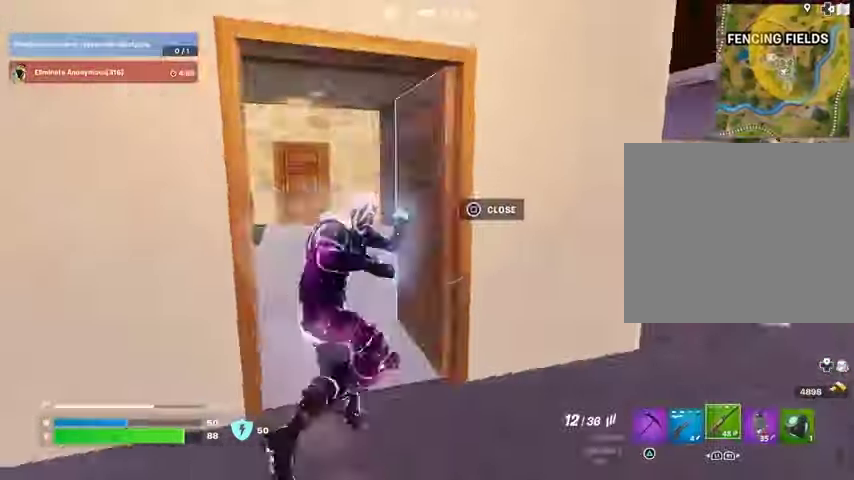
{"buttons": [], "left_stick": "up", "right_stick": "right", "events": [[67, "right_stick", "center"], [267, "right_stick", "left"], [367, "L1", "down"], [400, "right_stick", "right"], [467, "L1", "up"]]}
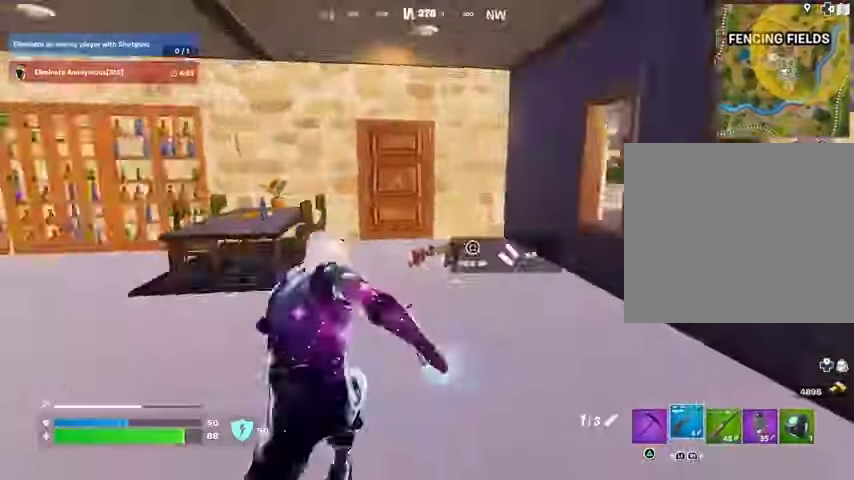
{"buttons": [], "left_stick": "down-right", "right_stick": "left", "events": [[33, "right_stick", "center"], [267, "right_stick", "left"], [333, "left_stick", "up-right"], [433, "left_stick", "down-right"]]}
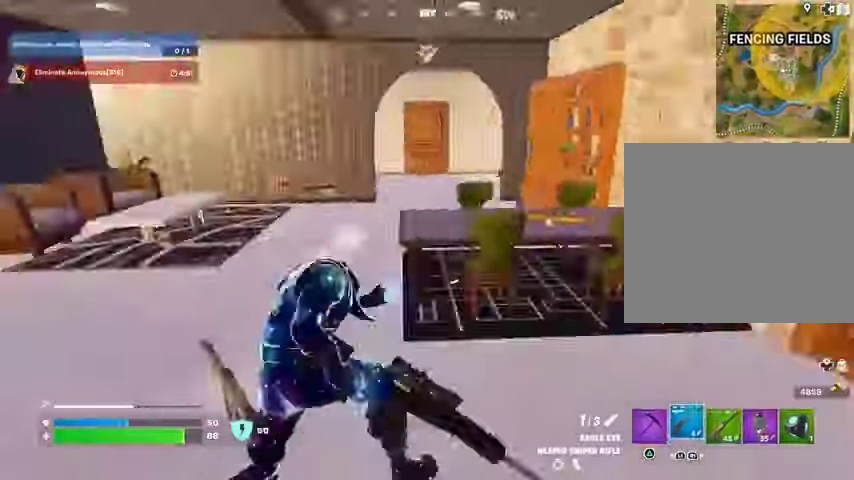
{"buttons": [], "left_stick": "up-right", "right_stick": "up", "events": [[33, "left_stick", "down-left"], [133, "left_stick", "left"], [200, "right_stick", "center"], [233, "SQUARE", "down"], [300, "SQUARE", "up"], [300, "left_stick", "up"], [467, "left_stick", "up-right"], [467, "right_stick", "up"]]}
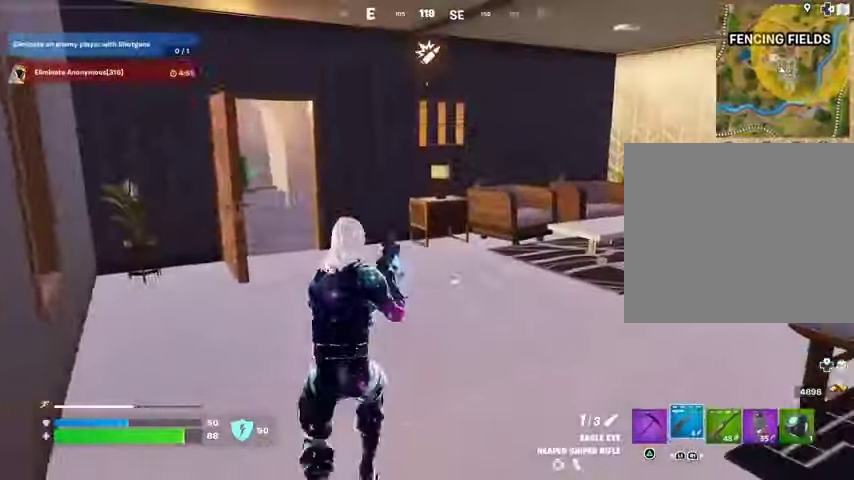
{"buttons": [], "left_stick": "down-right", "right_stick": "left", "events": [[33, "right_stick", "center"], [100, "SQUARE", "down"], [200, "SQUARE", "up"], [267, "CROSS", "down"], [367, "CROSS", "up"], [367, "right_stick", "left"], [500, "left_stick", "down-right"]]}
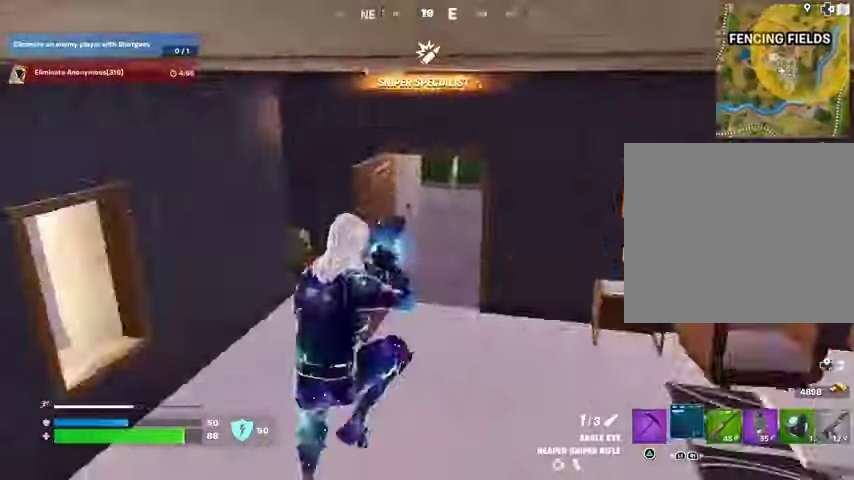
{"buttons": [], "left_stick": "center", "right_stick": "center", "events": [[67, "left_stick", "down-left"], [133, "right_stick", "center"], [200, "left_stick", "center"], [333, "DPAD_UP", "down"], [400, "CROSS", "down"], [400, "DPAD_UP", "up"], [467, "CROSS", "up"]]}
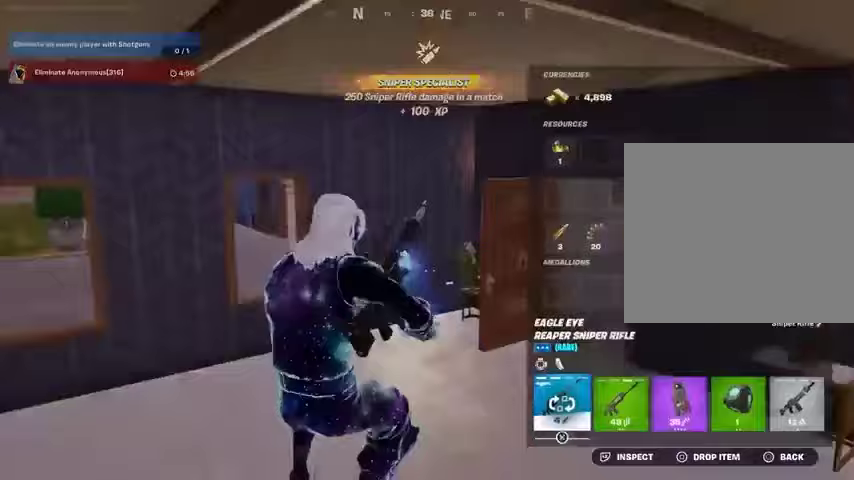
{"buttons": ["CROSS"], "left_stick": "up", "right_stick": "center", "events": [[33, "DPAD_LEFT", "down"], [67, "CROSS", "down"], [100, "DPAD_LEFT", "up"], [133, "CROSS", "up"], [200, "CIRCLE", "down"], [300, "CIRCLE", "up"], [400, "left_stick", "up"], [467, "CROSS", "down"]]}
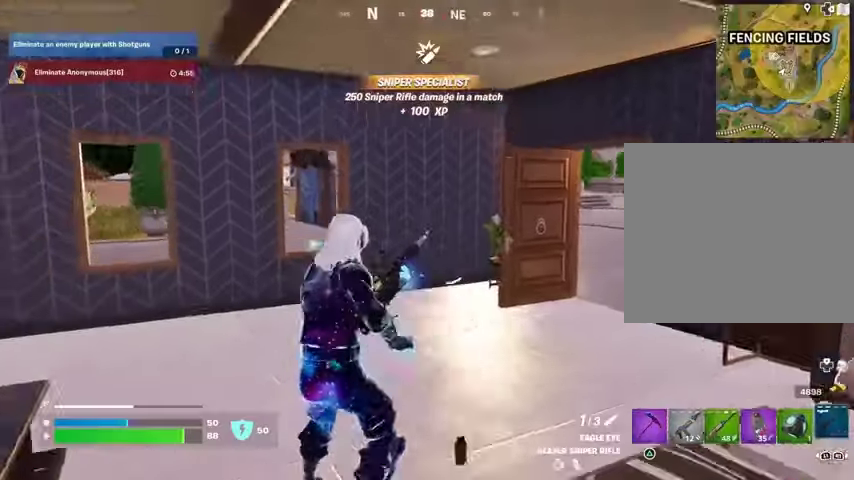
{"buttons": [], "left_stick": "up-left", "right_stick": "center", "events": [[67, "CROSS", "up"], [333, "right_stick", "right"], [367, "left_stick", "up-left"], [433, "right_stick", "center"]]}
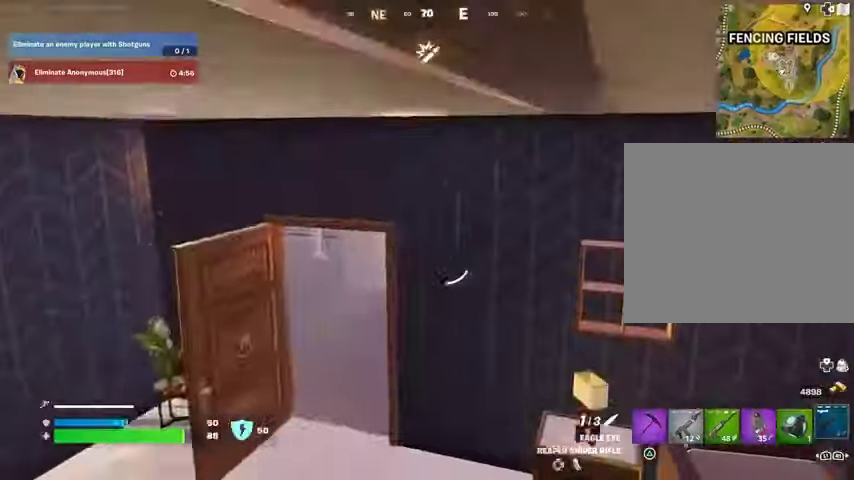
{"buttons": [], "left_stick": "up-left", "right_stick": "center", "events": []}
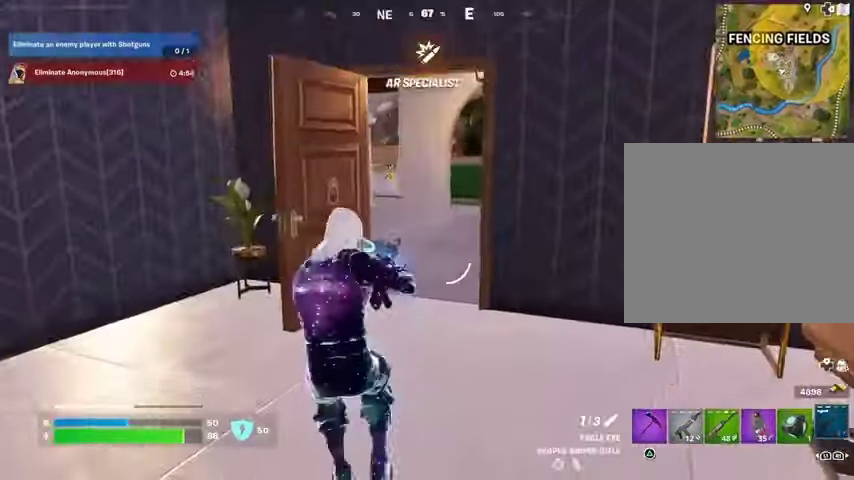
{"buttons": [], "left_stick": "up-left", "right_stick": "center", "events": [[33, "R3", "down"], [100, "R3", "up"], [233, "right_stick", "right"], [333, "right_stick", "center"]]}
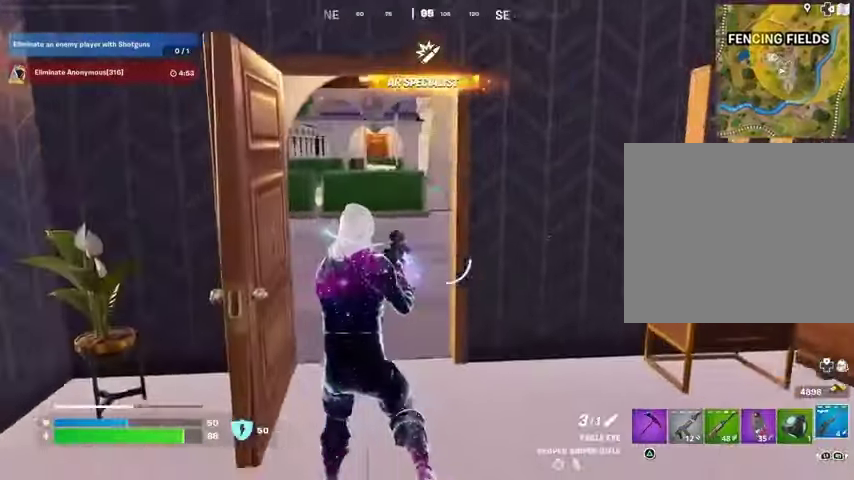
{"buttons": [], "left_stick": "up-right", "right_stick": "center", "events": [[133, "right_stick", "left"], [167, "left_stick", "up-right"], [400, "L3", "down"], [467, "right_stick", "center"], [500, "L3", "up"]]}
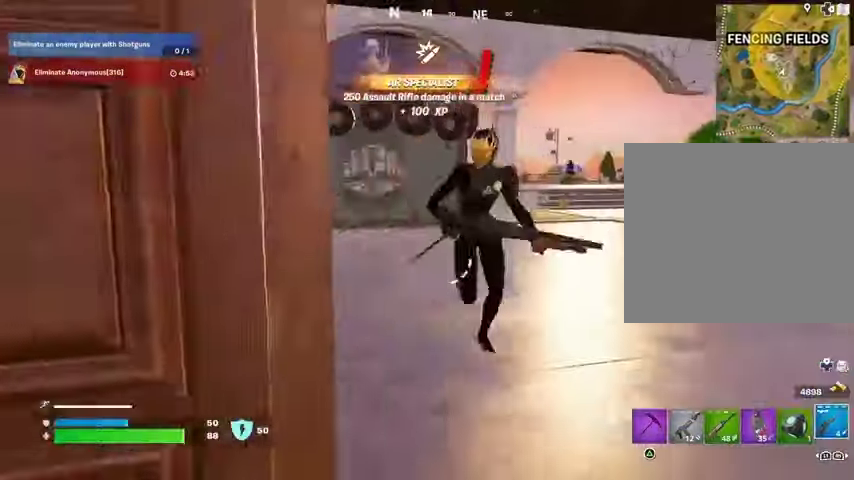
{"buttons": [], "left_stick": "up", "right_stick": "center", "events": [[200, "left_stick", "up-left"], [300, "left_stick", "up"], [367, "right_stick", "right"], [467, "right_stick", "center"]]}
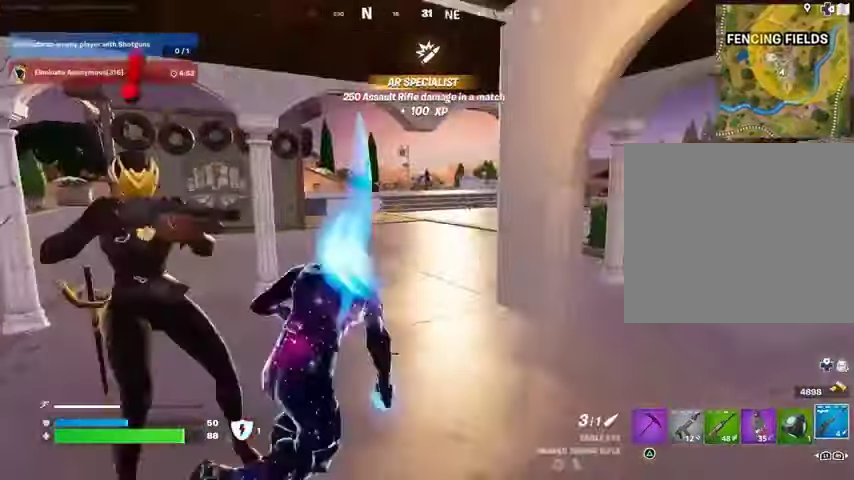
{"buttons": [], "left_stick": "up-left", "right_stick": "center", "events": [[67, "left_stick", "up-right"], [233, "left_stick", "up"], [333, "left_stick", "up-left"]]}
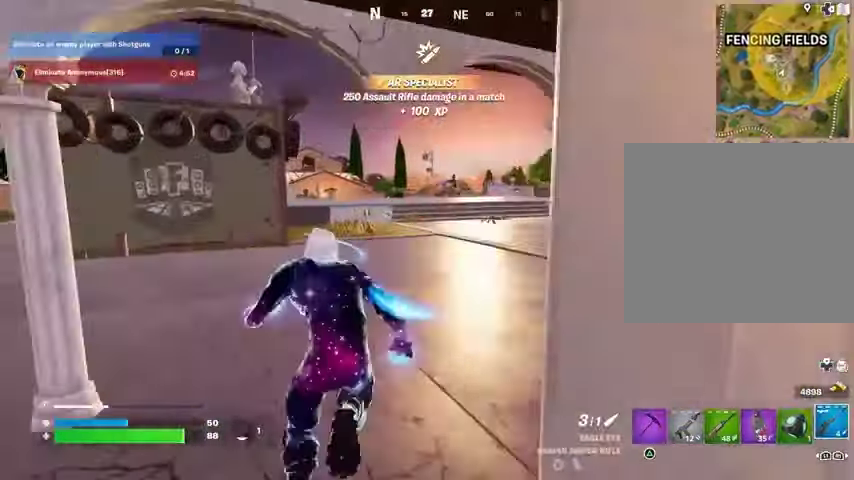
{"buttons": ["L2"], "left_stick": "up-right", "right_stick": "down-right", "events": [[233, "right_stick", "up"], [267, "L2", "down"], [300, "right_stick", "center"], [333, "left_stick", "up-right"], [500, "right_stick", "down-right"]]}
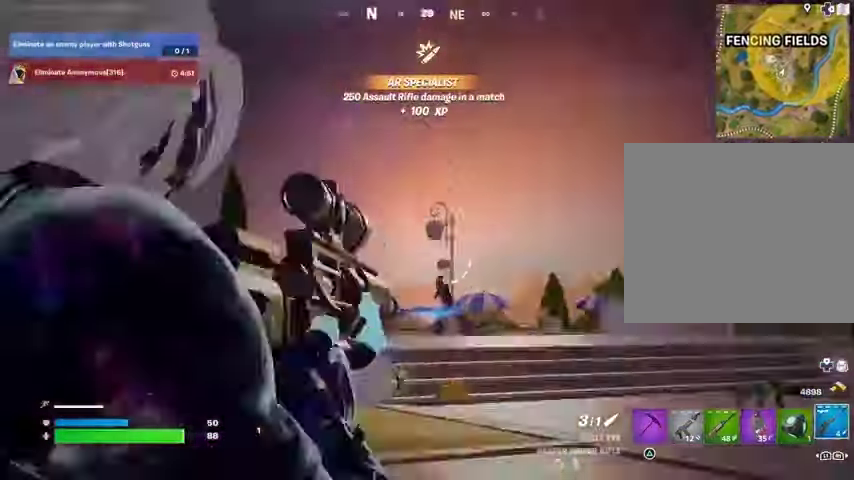
{"buttons": ["L2"], "left_stick": "up-left", "right_stick": "left", "events": [[33, "left_stick", "up"], [233, "left_stick", "up-left"], [233, "right_stick", "left"]]}
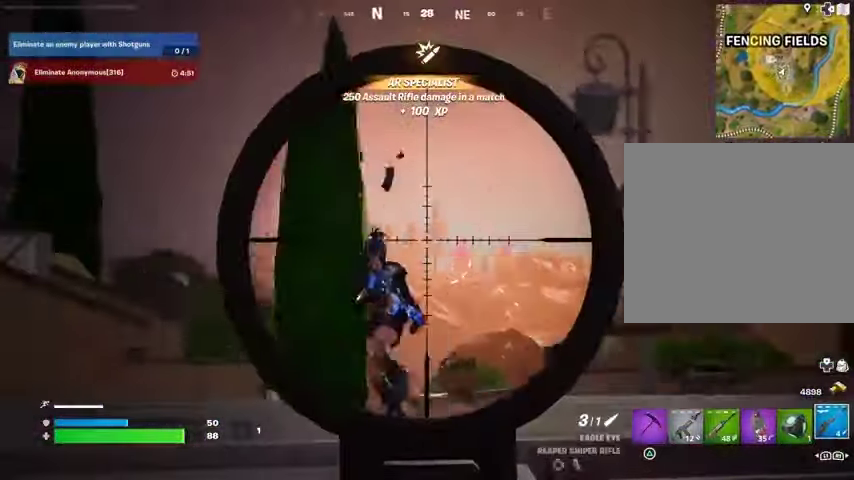
{"buttons": [], "left_stick": "up-left", "right_stick": "center", "events": [[233, "L2", "up"], [233, "L3", "down"], [233, "R1", "down"], [233, "R2", "down"], [267, "R1", "up"], [267, "R2", "up"], [300, "L3", "up"], [300, "right_stick", "down-left"], [400, "R1", "down"], [433, "right_stick", "center"], [467, "R1", "up"]]}
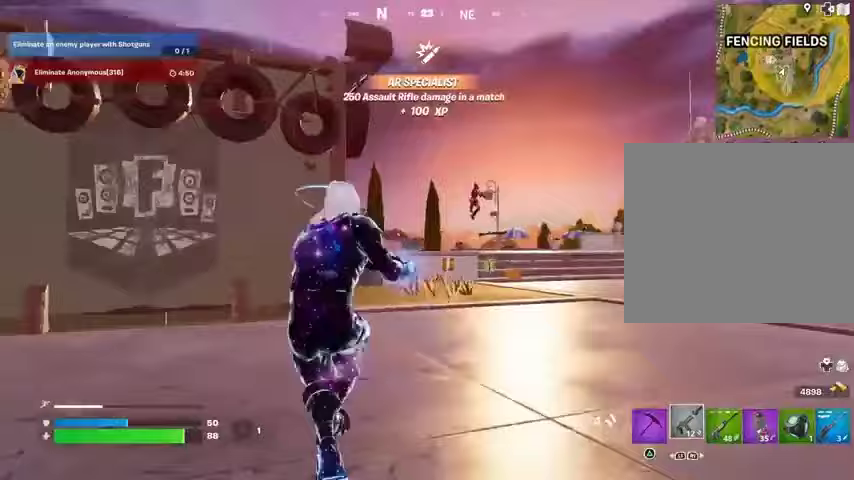
{"buttons": [], "left_stick": "up-left", "right_stick": "right", "events": [[67, "right_stick", "left"], [200, "right_stick", "right"], [233, "L3", "down"], [333, "L3", "up"]]}
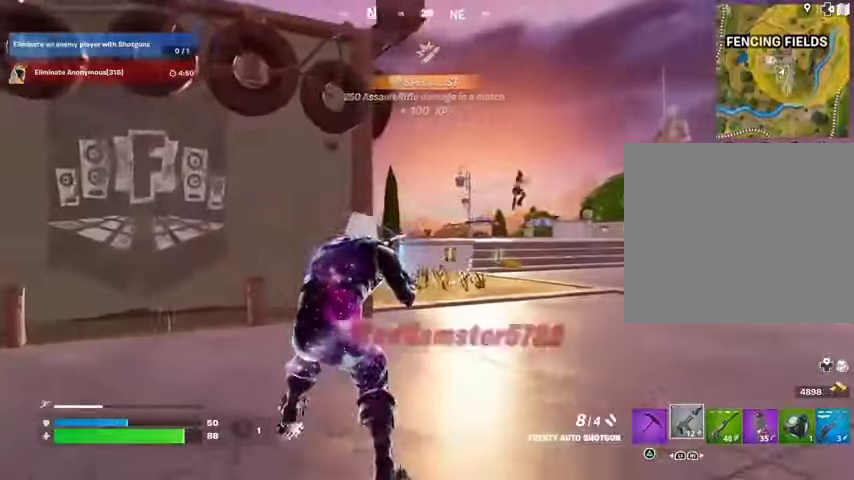
{"buttons": [], "left_stick": "up-left", "right_stick": "left", "events": [[33, "L2", "down"], [67, "left_stick", "up-right"], [200, "right_stick", "center"], [233, "R3", "down"], [333, "R3", "up"], [333, "right_stick", "right"], [433, "R2", "down"], [433, "right_stick", "left"], [467, "L2", "up"], [467, "R2", "up"], [500, "left_stick", "up-left"]]}
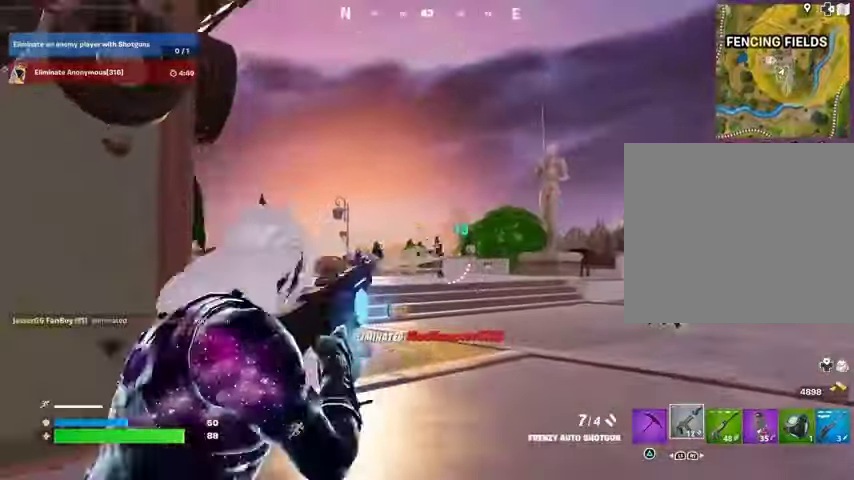
{"buttons": ["L3"], "left_stick": "left", "right_stick": "left", "events": [[33, "right_stick", "center"], [67, "L2", "down"], [233, "right_stick", "right"], [267, "L2", "up"], [300, "R2", "down"], [300, "left_stick", "left"], [333, "right_stick", "up"], [367, "R2", "up"], [467, "right_stick", "left"], [500, "L3", "down"]]}
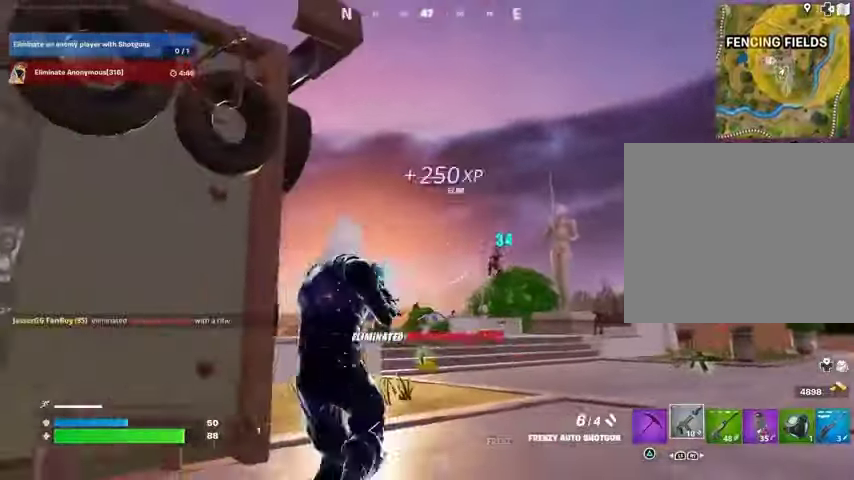
{"buttons": [], "left_stick": "down-left", "right_stick": "right", "events": [[67, "L3", "up"], [233, "L1", "down"], [300, "L1", "up"], [367, "L1", "down"], [433, "L1", "up"], [433, "right_stick", "right"], [500, "left_stick", "down-left"]]}
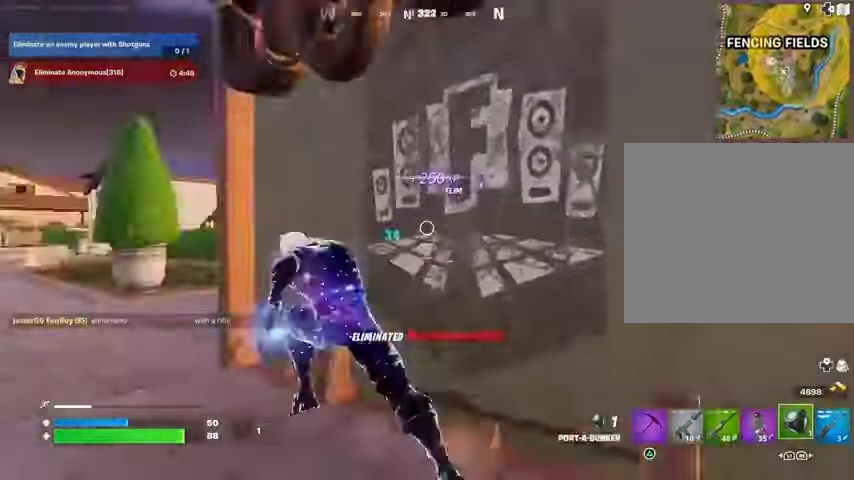
{"buttons": [], "left_stick": "down-left", "right_stick": "center", "events": [[33, "left_stick", "down"], [300, "right_stick", "center"], [333, "R2", "down"], [433, "R2", "up"], [500, "left_stick", "down-left"]]}
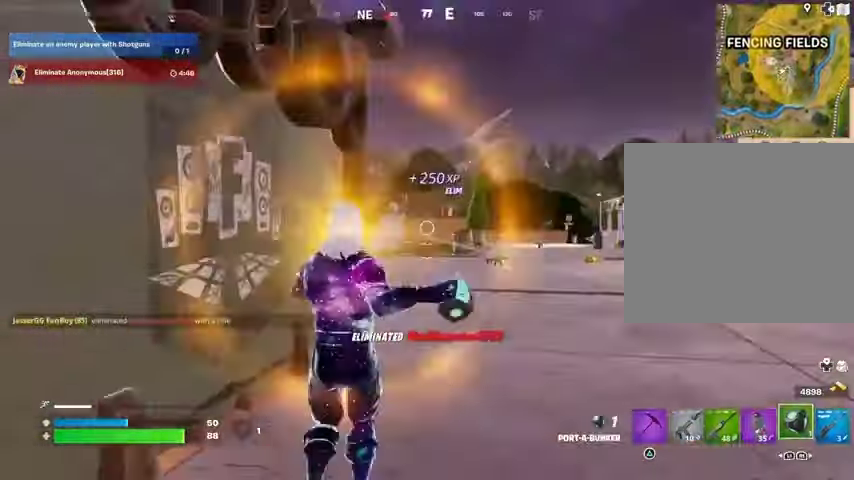
{"buttons": [], "left_stick": "up", "right_stick": "center", "events": [[200, "left_stick", "up"]]}
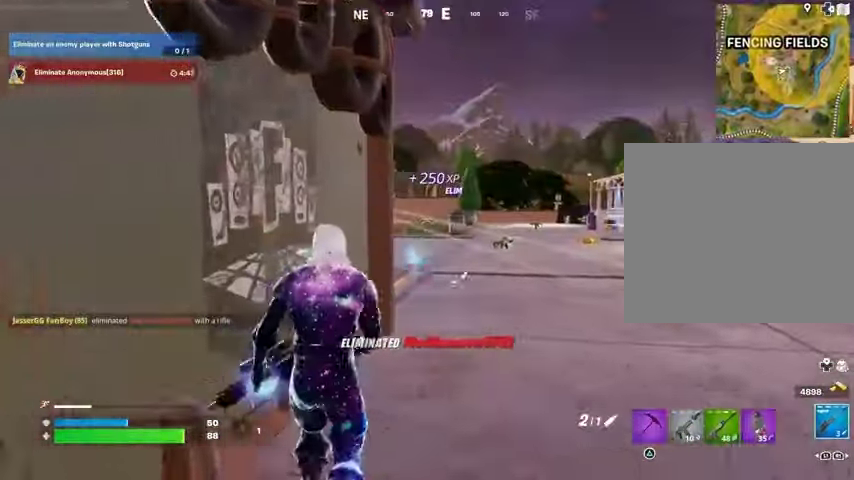
{"buttons": [], "left_stick": "up-right", "right_stick": "center", "events": [[67, "L3", "down"], [167, "L3", "up"], [200, "left_stick", "up-right"], [333, "right_stick", "left"], [467, "right_stick", "center"]]}
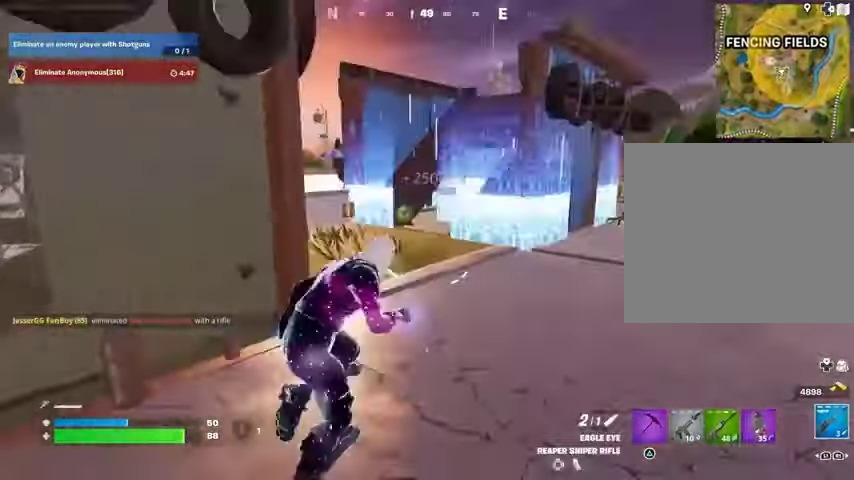
{"buttons": [], "left_stick": "up-left", "right_stick": "center", "events": [[133, "left_stick", "up"], [267, "R1", "down"], [367, "left_stick", "up-left"], [400, "R1", "up"]]}
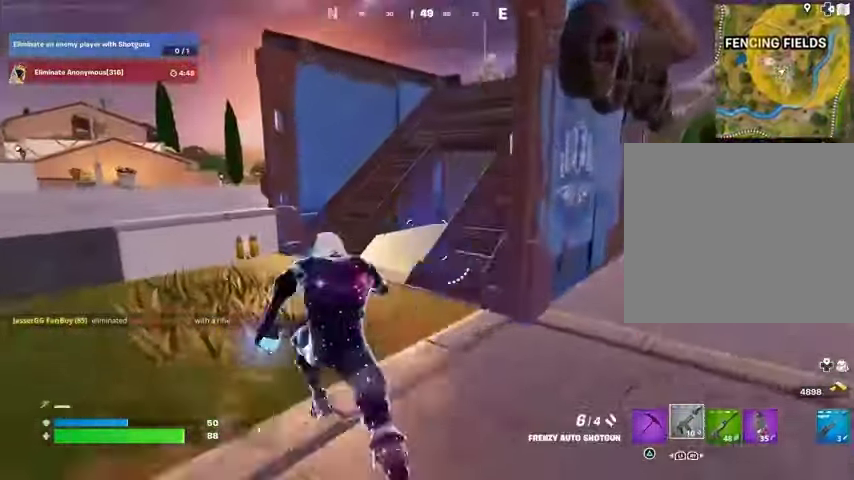
{"buttons": [], "left_stick": "up", "right_stick": "center", "events": [[367, "left_stick", "up"], [367, "right_stick", "right"], [500, "right_stick", "center"]]}